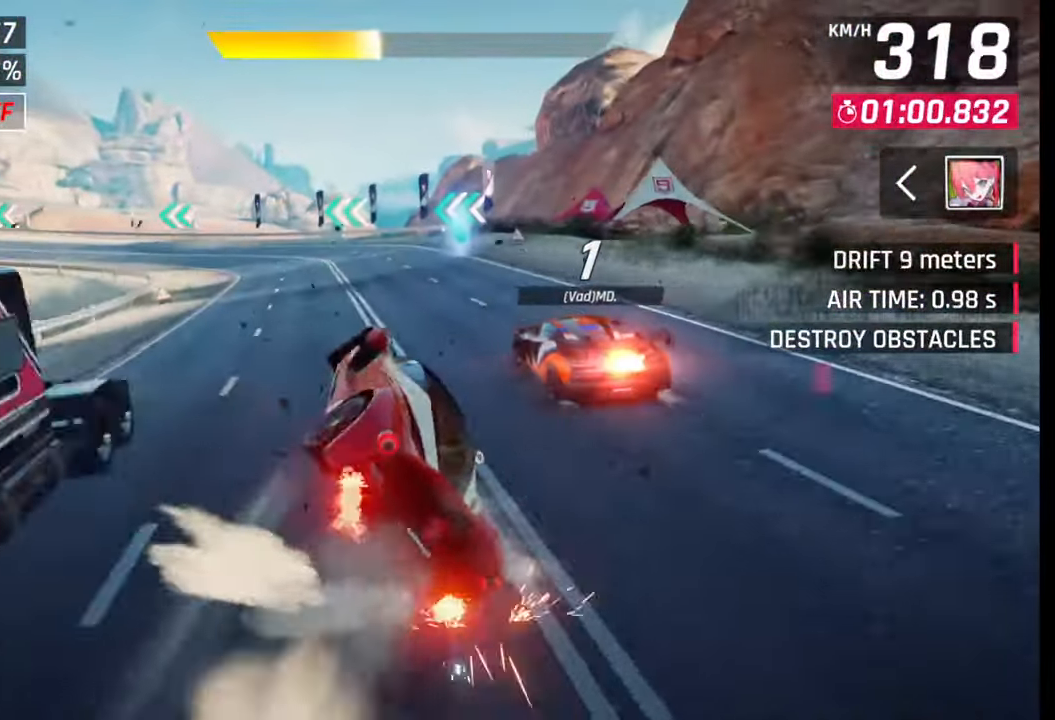
Gameplay with a controller (PlayStation layout); each line is a JSON object with the inputs held at the frame after it. "events" lists button and stick changes between this image and that frame as [ms after this image, input, new state], when the widget could be followed in between.
{"buttons": [], "left_stick": "left", "right_stick": "center", "events": []}
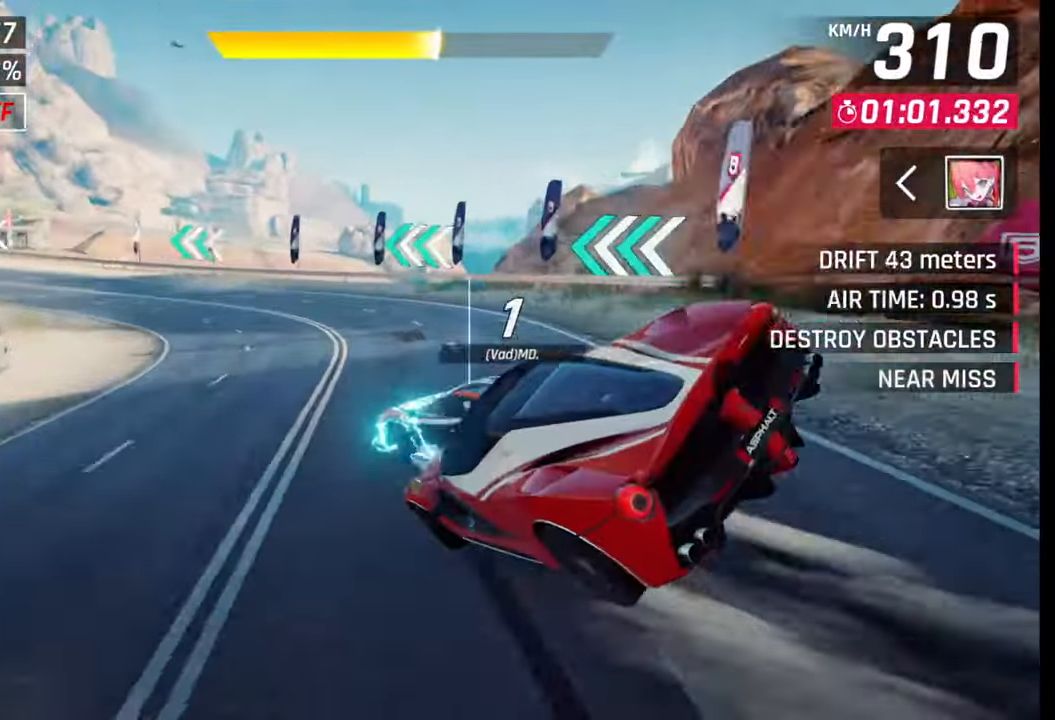
{"buttons": [], "left_stick": "left", "right_stick": "center", "events": []}
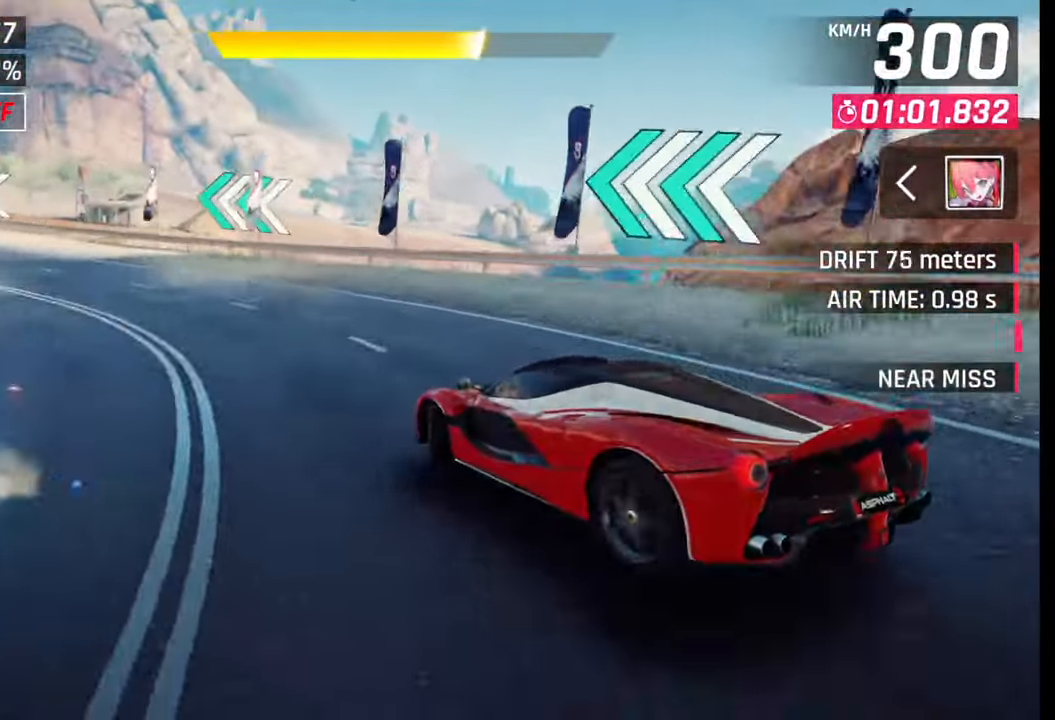
{"buttons": [], "left_stick": "left", "right_stick": "center", "events": []}
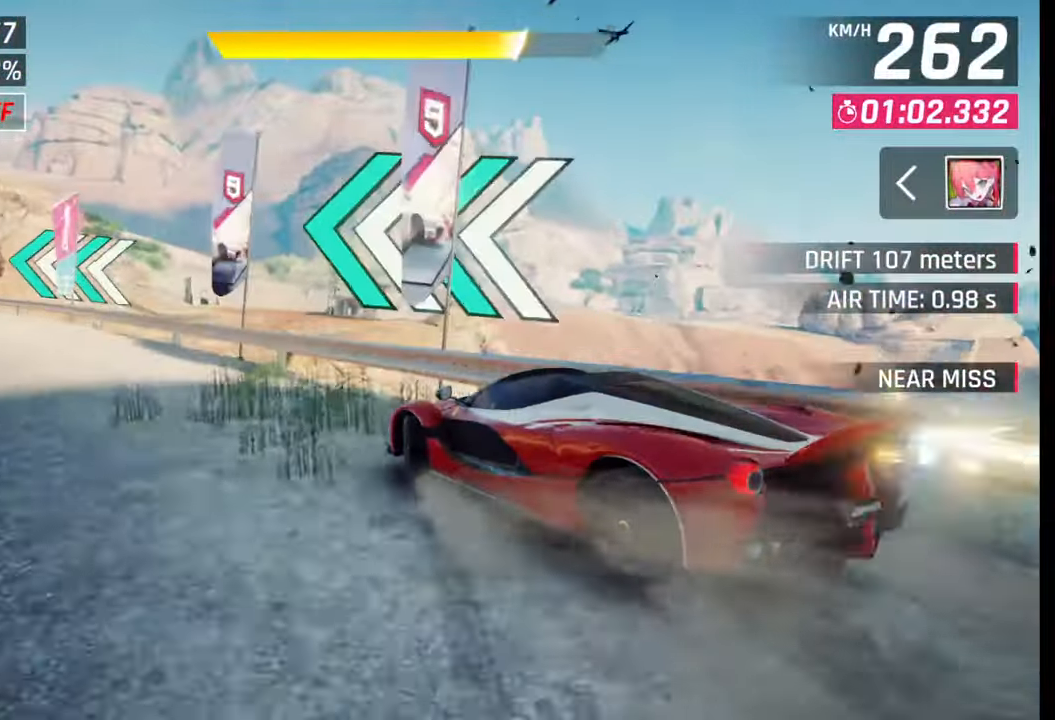
{"buttons": [], "left_stick": "right", "right_stick": "center", "events": [[167, "left_stick", "center"], [417, "left_stick", "right"]]}
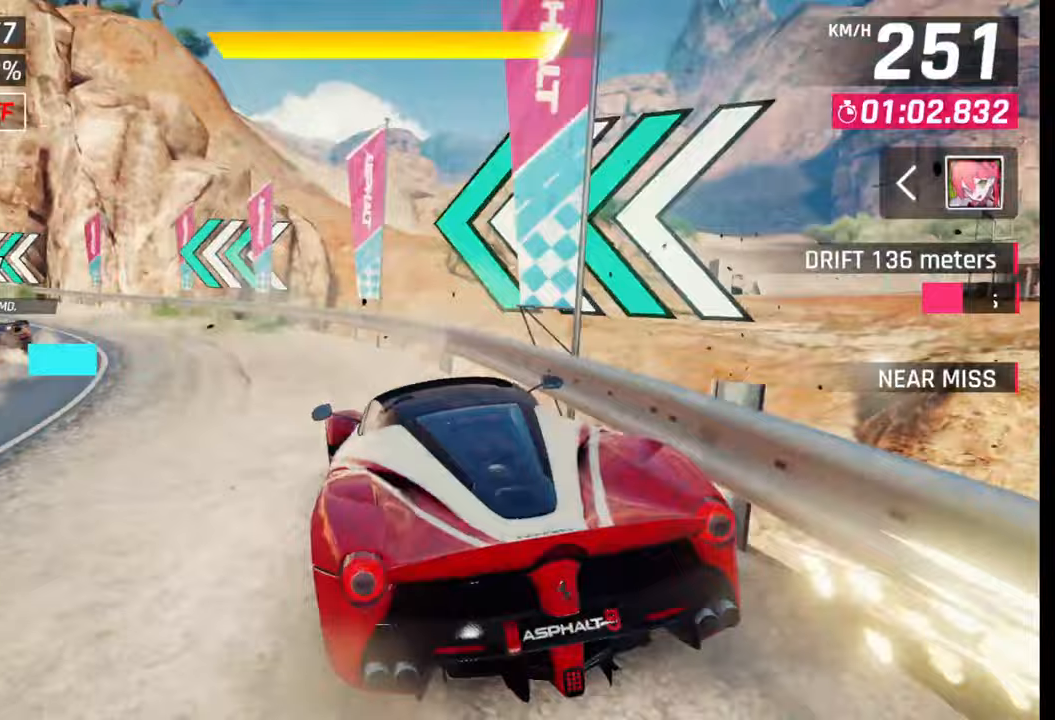
{"buttons": ["CROSS", "R1"], "left_stick": "center", "right_stick": "center", "events": [[17, "left_stick", "center"], [67, "left_stick", "left"], [183, "left_stick", "center"], [450, "CROSS", "down"], [450, "R1", "down"]]}
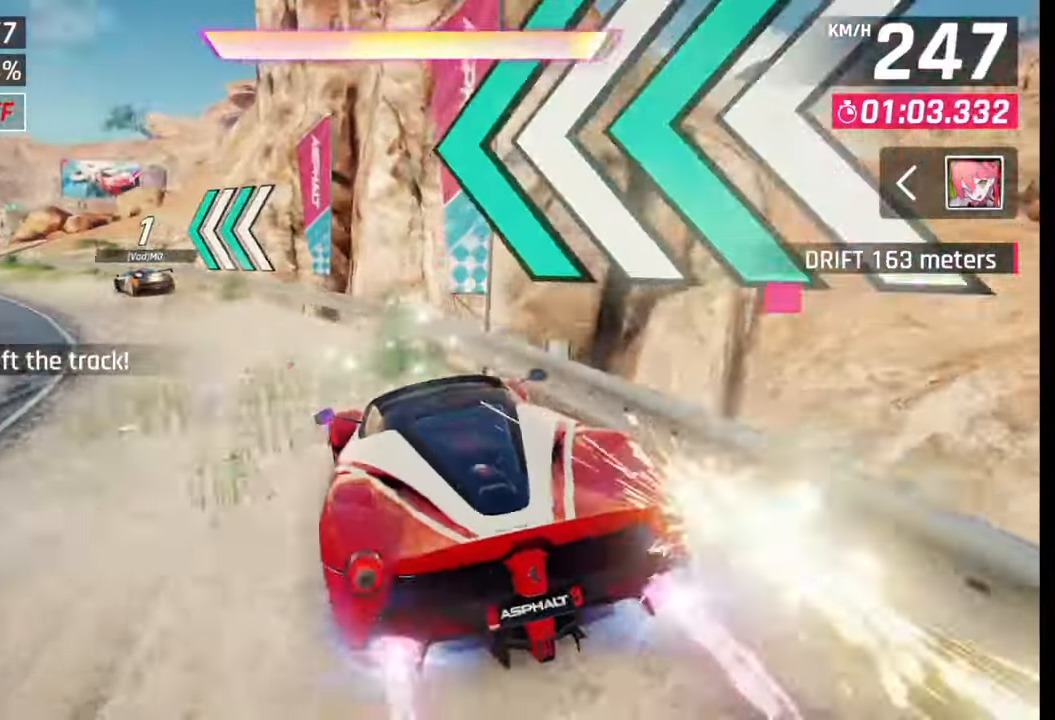
{"buttons": [], "left_stick": "left", "right_stick": "center", "events": [[50, "CROSS", "up"], [50, "R1", "up"], [117, "CROSS", "down"], [117, "R1", "down"], [183, "left_stick", "left"], [200, "CROSS", "up"], [200, "R1", "up"], [250, "CROSS", "down"], [250, "R1", "down"], [350, "CROSS", "up"], [367, "R1", "up"], [417, "CROSS", "down"], [417, "R1", "down"], [500, "CROSS", "up"], [500, "R1", "up"]]}
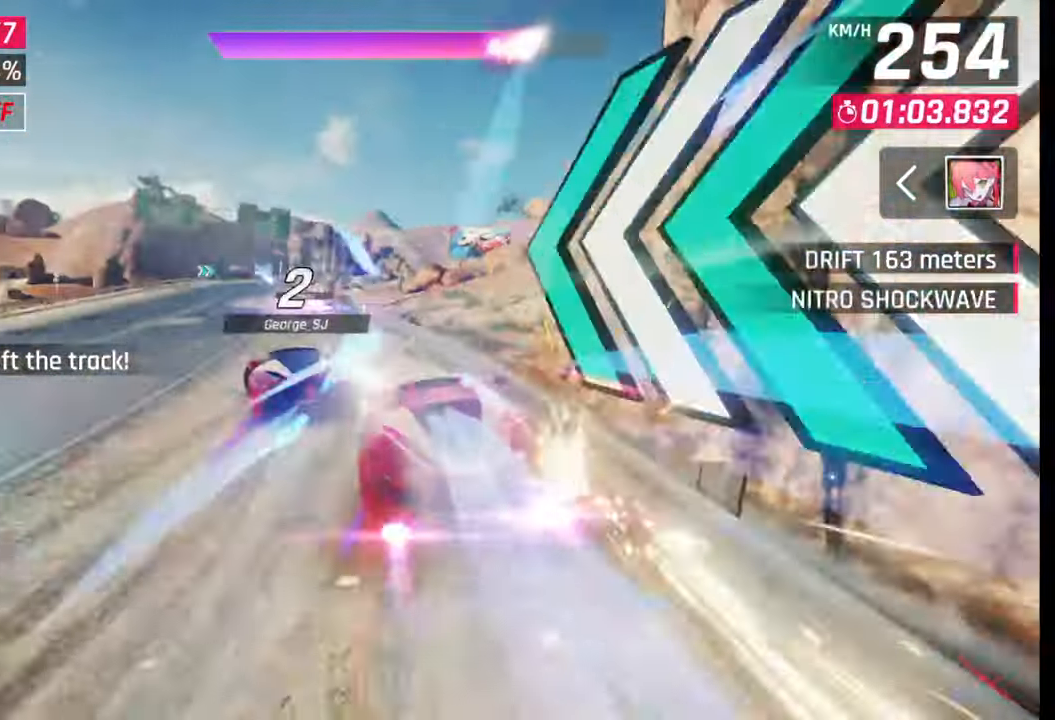
{"buttons": [], "left_stick": "left", "right_stick": "center", "events": [[67, "CROSS", "down"], [67, "R1", "down"], [67, "left_stick", "center"], [150, "CROSS", "up"], [150, "R1", "up"], [233, "CROSS", "down"], [233, "R1", "down"], [333, "CROSS", "up"], [333, "R1", "up"], [383, "R1", "down"], [400, "CROSS", "down"], [483, "CROSS", "up"], [483, "R1", "up"], [483, "left_stick", "left"]]}
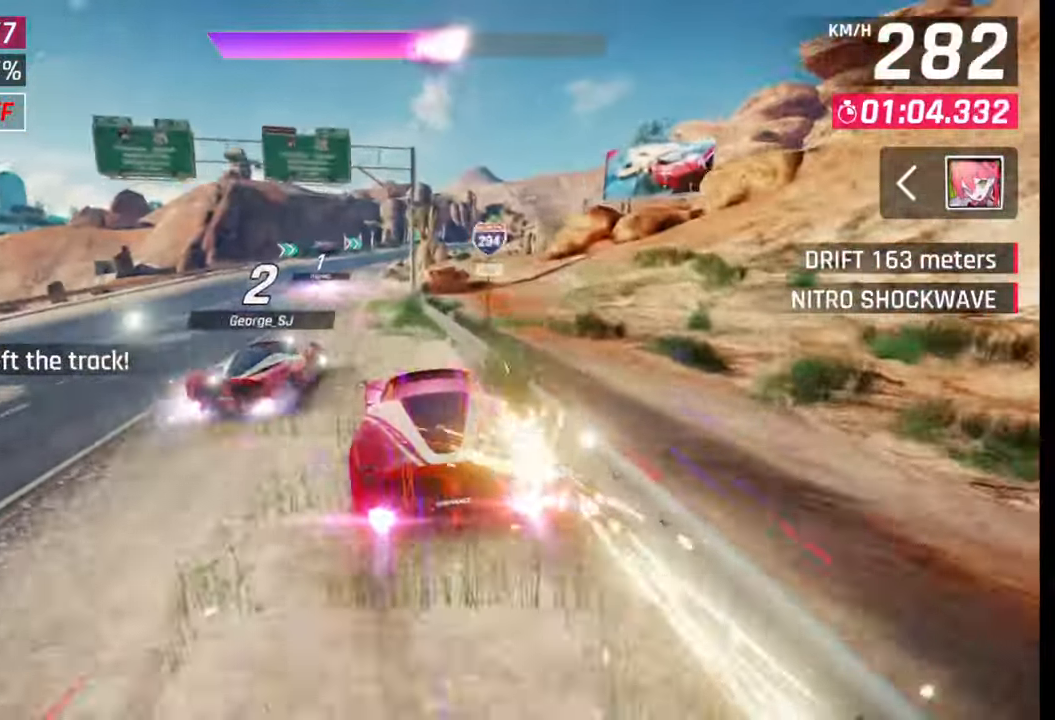
{"buttons": [], "left_stick": "left", "right_stick": "center", "events": [[50, "R1", "down"], [67, "CROSS", "down"], [133, "CROSS", "up"], [133, "left_stick", "center"], [150, "R1", "up"], [233, "CROSS", "down"], [233, "R1", "down"], [300, "CROSS", "up"], [300, "R1", "up"], [383, "CROSS", "down"], [383, "R1", "down"], [467, "CROSS", "up"], [467, "R1", "up"], [467, "left_stick", "left"]]}
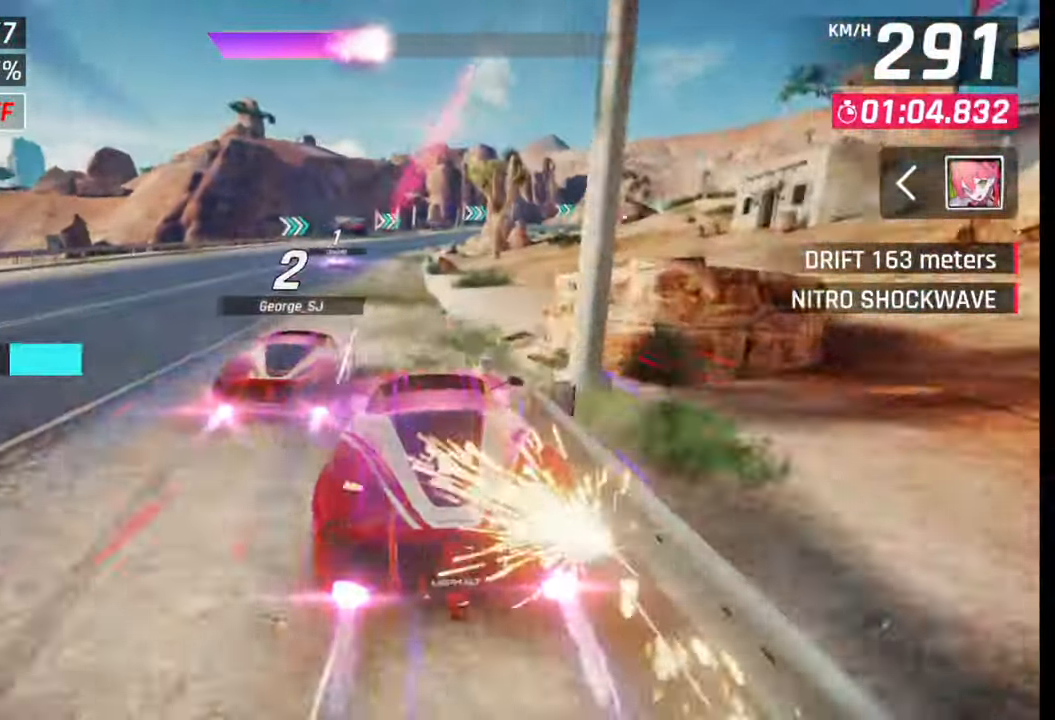
{"buttons": [], "left_stick": "center", "right_stick": "center", "events": [[50, "CROSS", "down"], [50, "R1", "down"], [100, "CROSS", "up"], [117, "R1", "up"], [167, "left_stick", "center"], [200, "CROSS", "down"], [200, "R1", "down"], [267, "CROSS", "up"], [300, "R1", "up"], [350, "R1", "down"], [367, "CROSS", "down"], [417, "CROSS", "up"], [450, "R1", "up"]]}
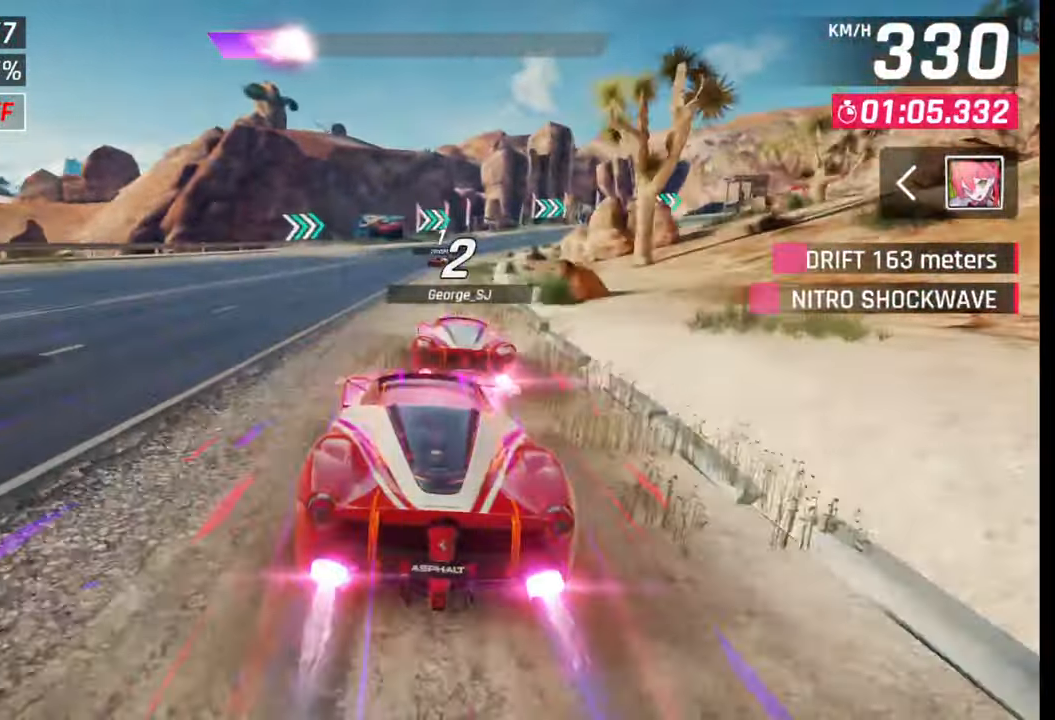
{"buttons": [], "left_stick": "right", "right_stick": "center", "events": [[50, "SQUARE", "down"], [117, "SQUARE", "up"], [283, "left_stick", "right"]]}
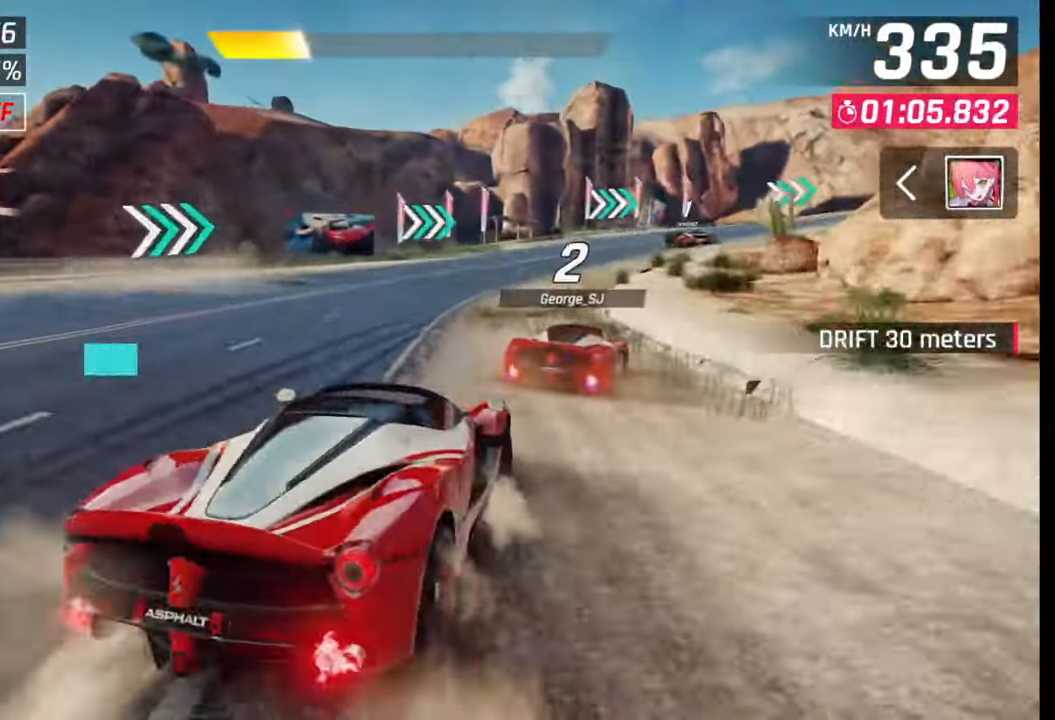
{"buttons": [], "left_stick": "right", "right_stick": "center", "events": []}
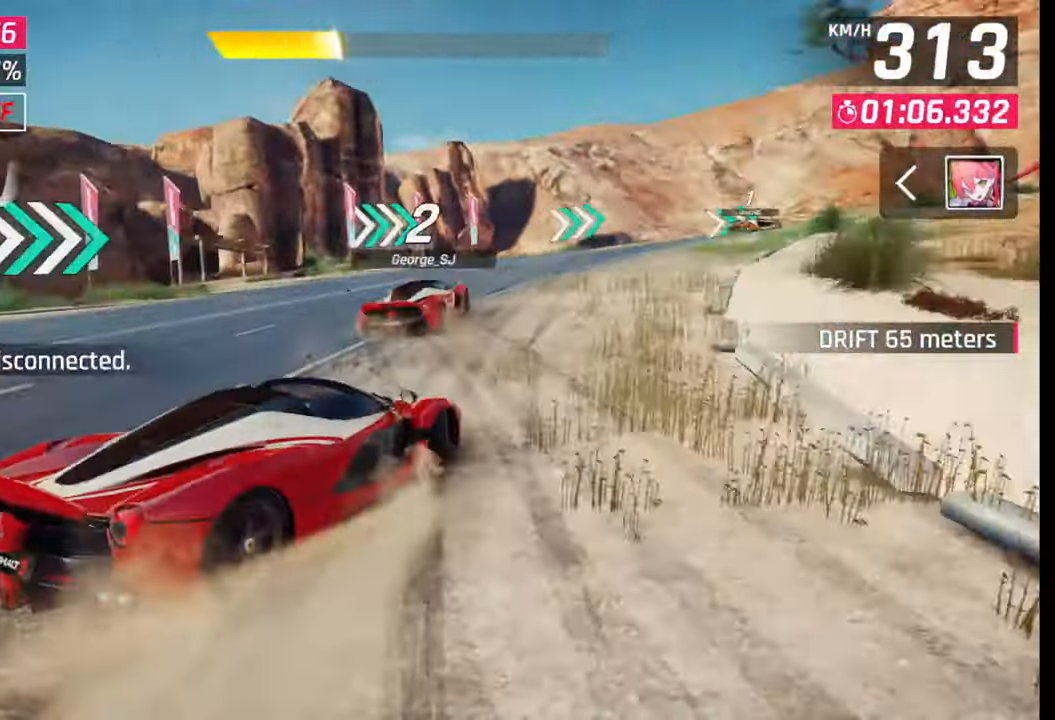
{"buttons": [], "left_stick": "right", "right_stick": "center", "events": []}
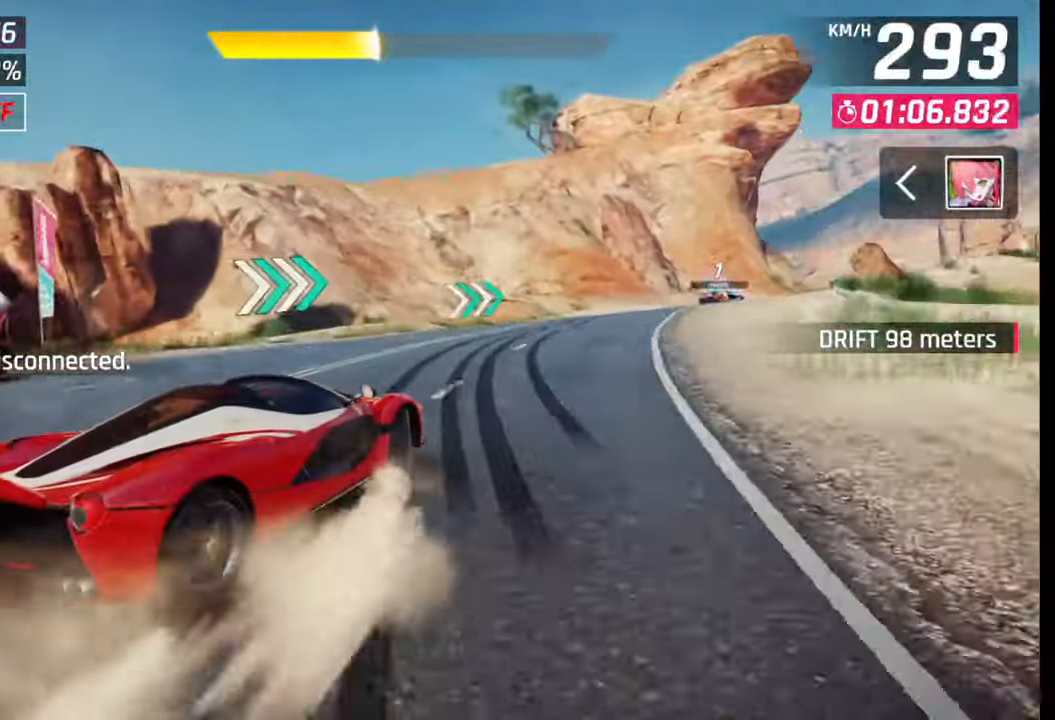
{"buttons": [], "left_stick": "right", "right_stick": "center", "events": []}
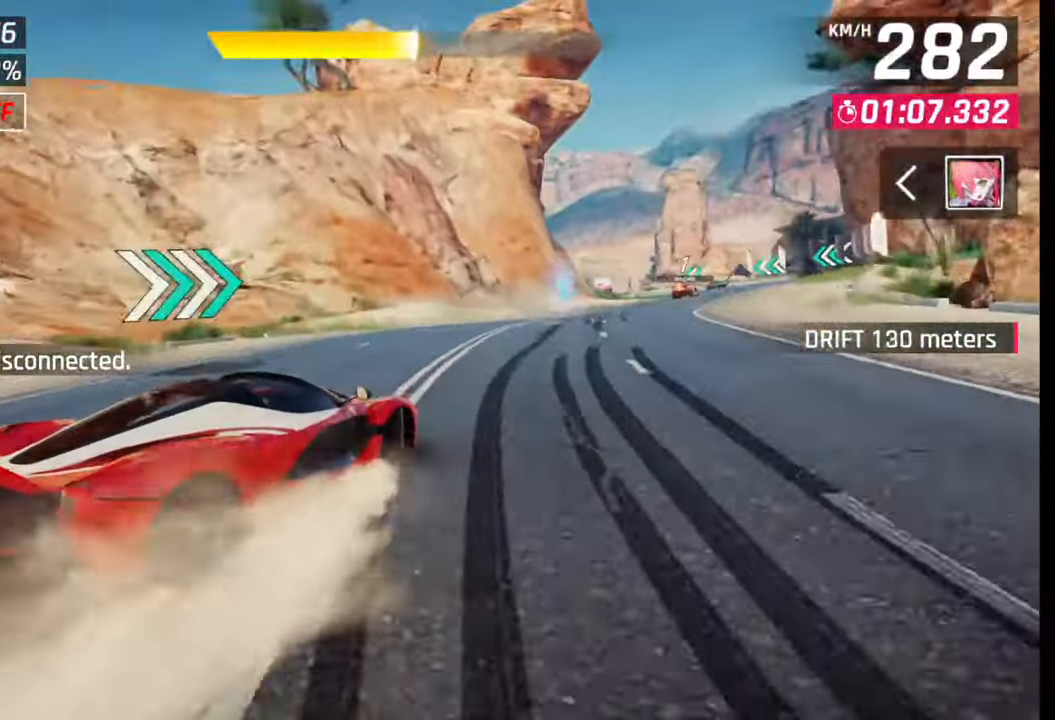
{"buttons": [], "left_stick": "right", "right_stick": "center", "events": []}
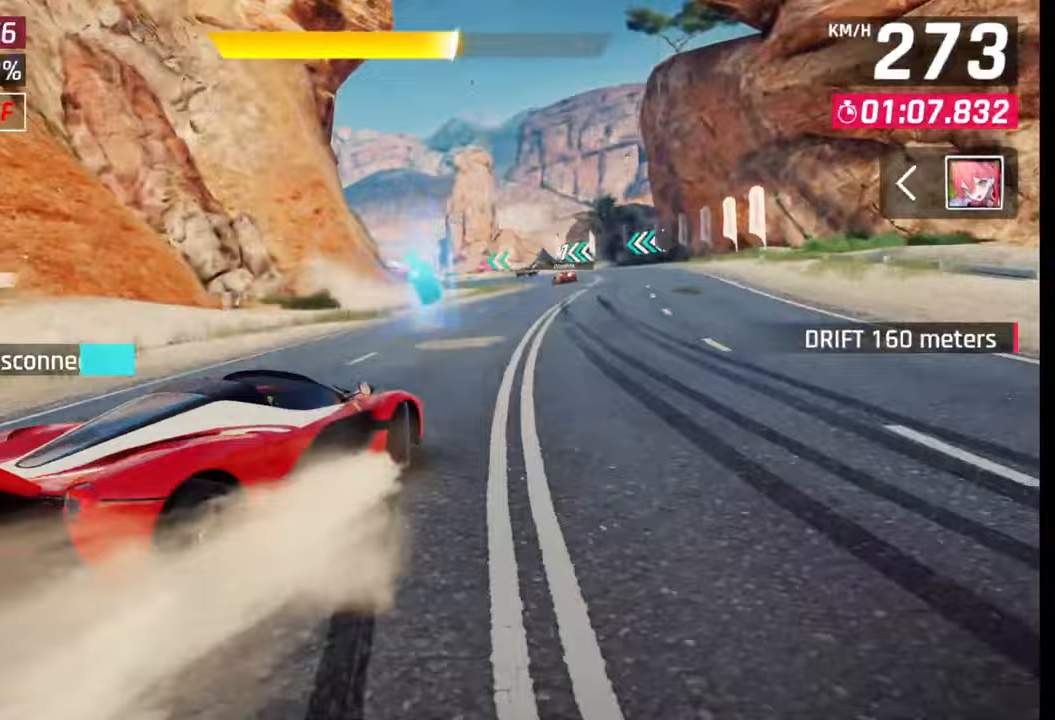
{"buttons": ["CROSS", "R1"], "left_stick": "center", "right_stick": "center", "events": [[117, "left_stick", "left"], [233, "left_stick", "center"], [417, "CROSS", "down"], [417, "R1", "down"]]}
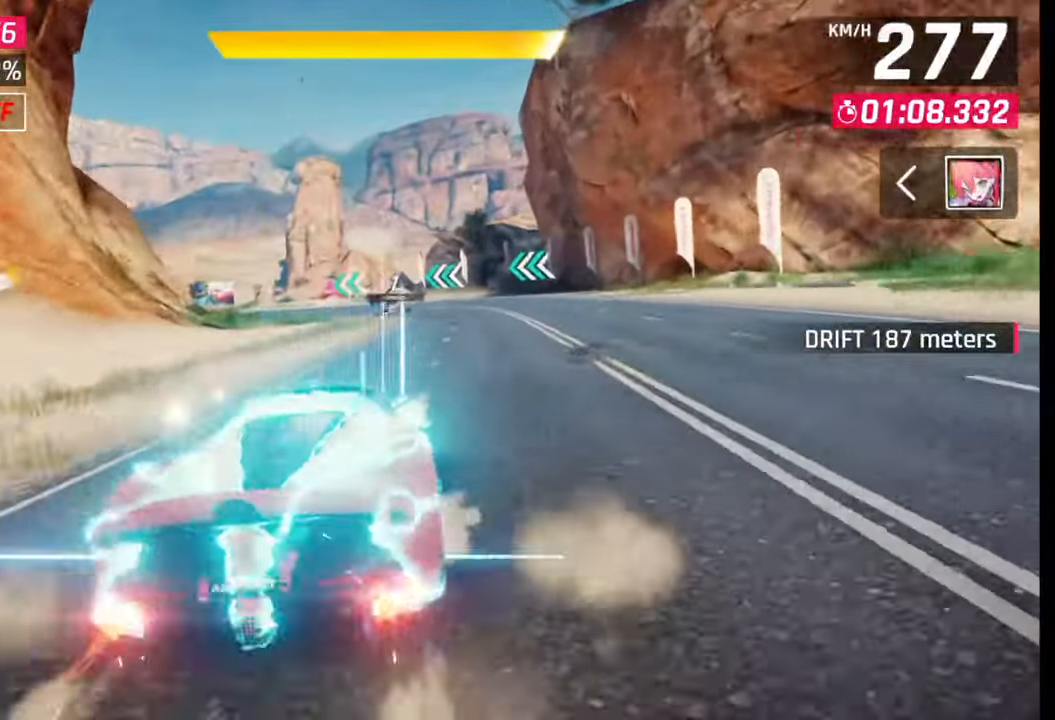
{"buttons": [], "left_stick": "down-left", "right_stick": "center", "events": [[83, "CROSS", "up"], [100, "R1", "up"], [350, "left_stick", "down-left"], [367, "SQUARE", "down"], [433, "SQUARE", "up"]]}
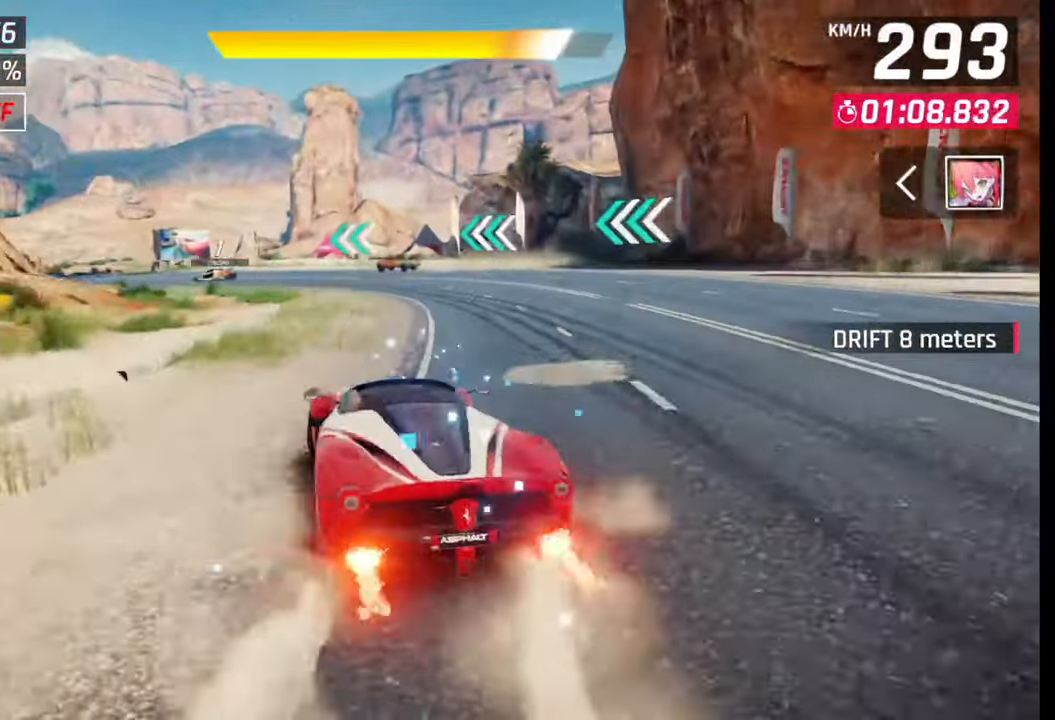
{"buttons": [], "left_stick": "left", "right_stick": "center", "events": [[183, "left_stick", "left"]]}
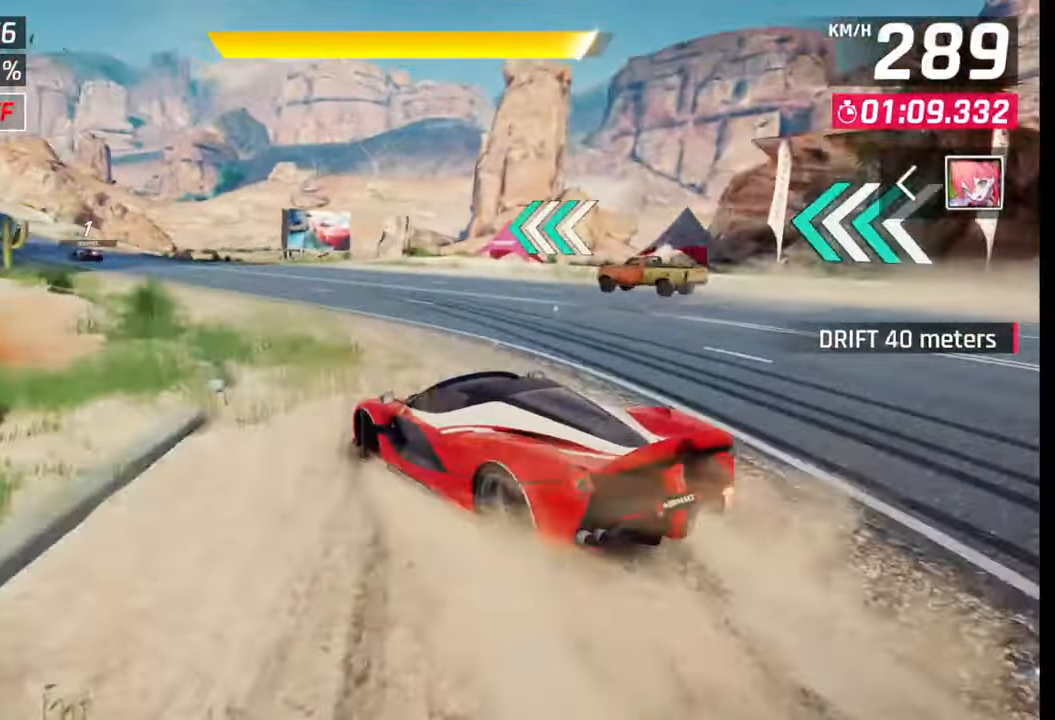
{"buttons": [], "left_stick": "center", "right_stick": "center", "events": [[383, "SQUARE", "down"], [400, "left_stick", "center"], [417, "SQUARE", "up"]]}
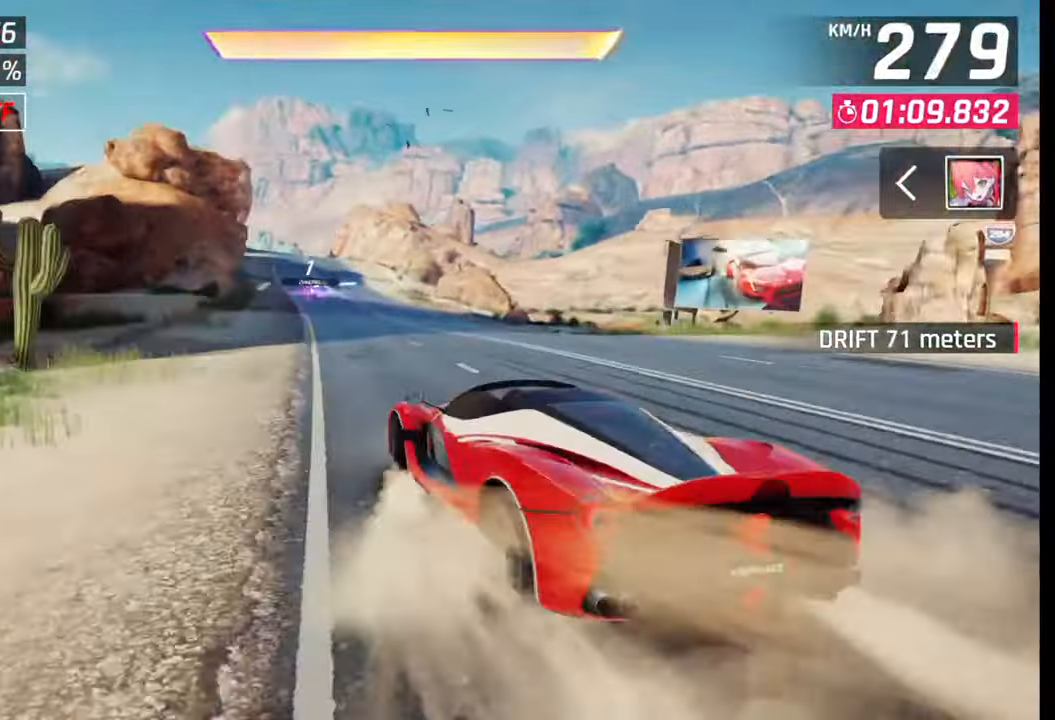
{"buttons": [], "left_stick": "left", "right_stick": "center", "events": [[100, "CROSS", "down"], [117, "R1", "down"], [217, "CROSS", "up"], [217, "R1", "up"], [217, "left_stick", "left"]]}
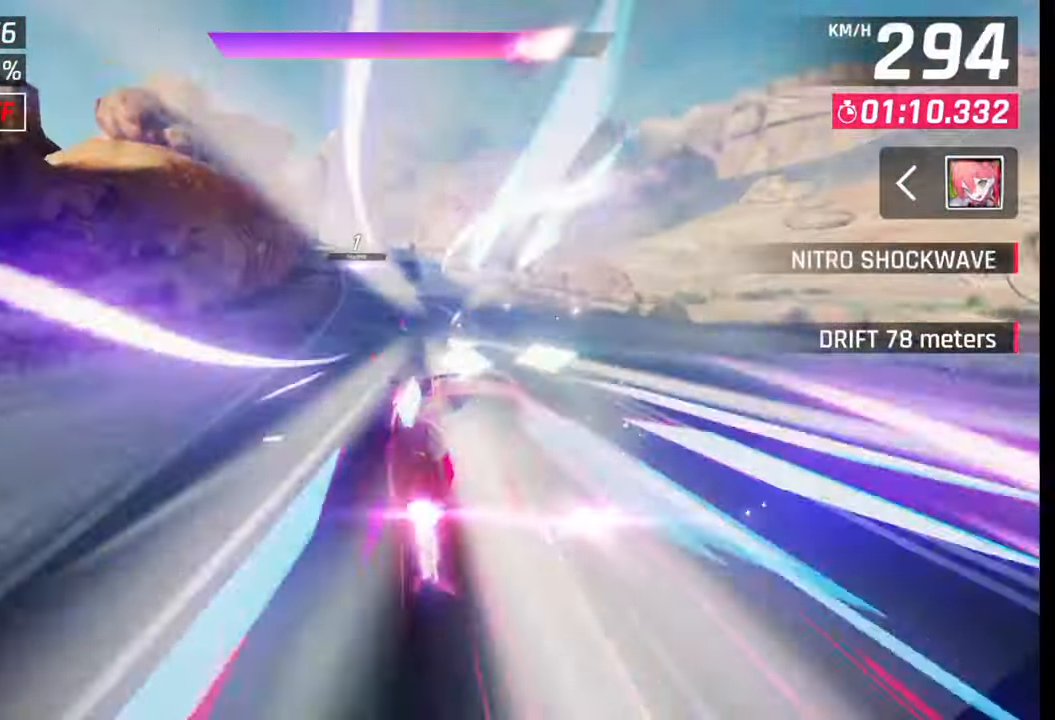
{"buttons": [], "left_stick": "center", "right_stick": "center", "events": [[350, "left_stick", "center"]]}
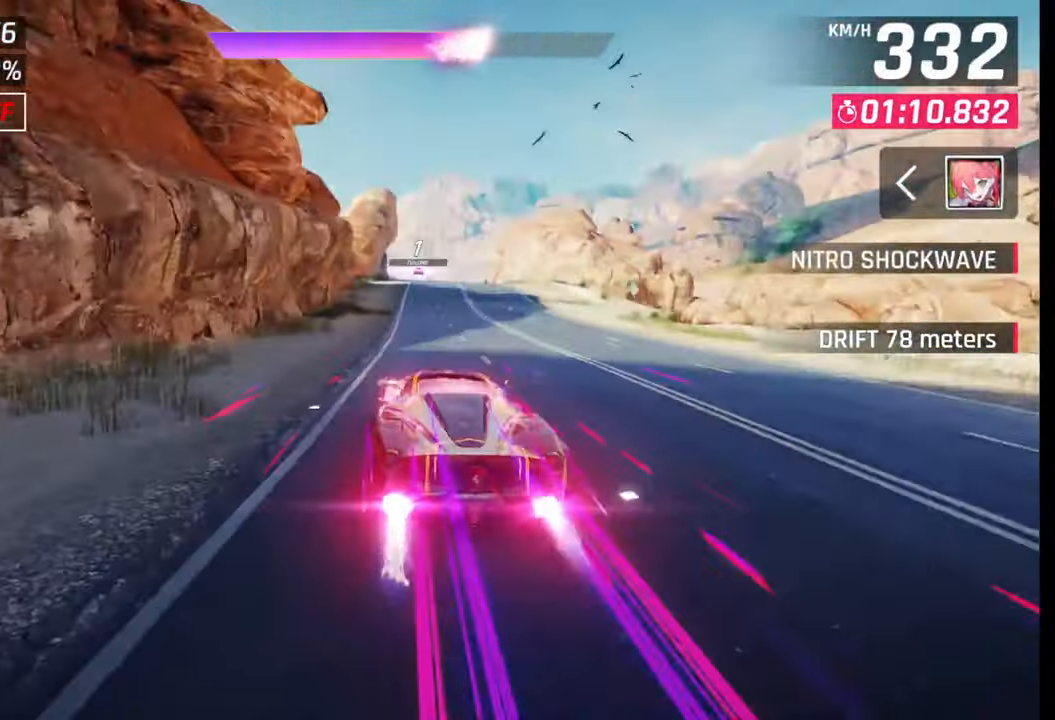
{"buttons": [], "left_stick": "center", "right_stick": "center", "events": [[117, "left_stick", "right"], [417, "left_stick", "center"]]}
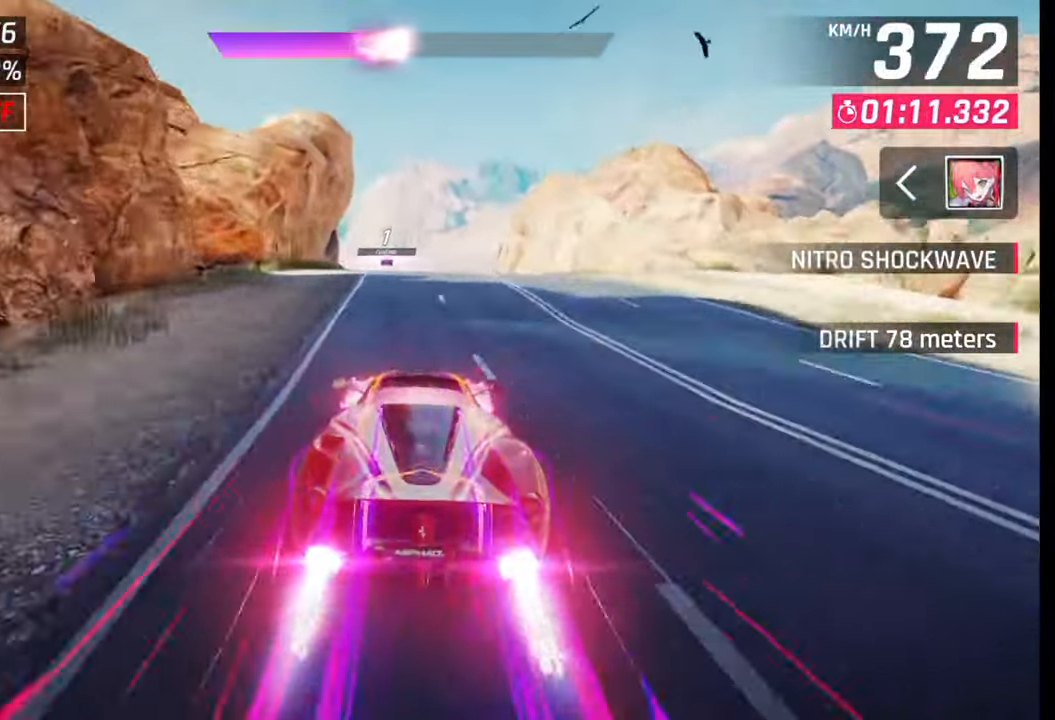
{"buttons": ["CROSS", "R1"], "left_stick": "left", "right_stick": "center", "events": [[317, "R1", "down"], [333, "CROSS", "down"], [400, "CROSS", "up"], [417, "R1", "up"], [467, "left_stick", "left"], [500, "CROSS", "down"], [500, "R1", "down"]]}
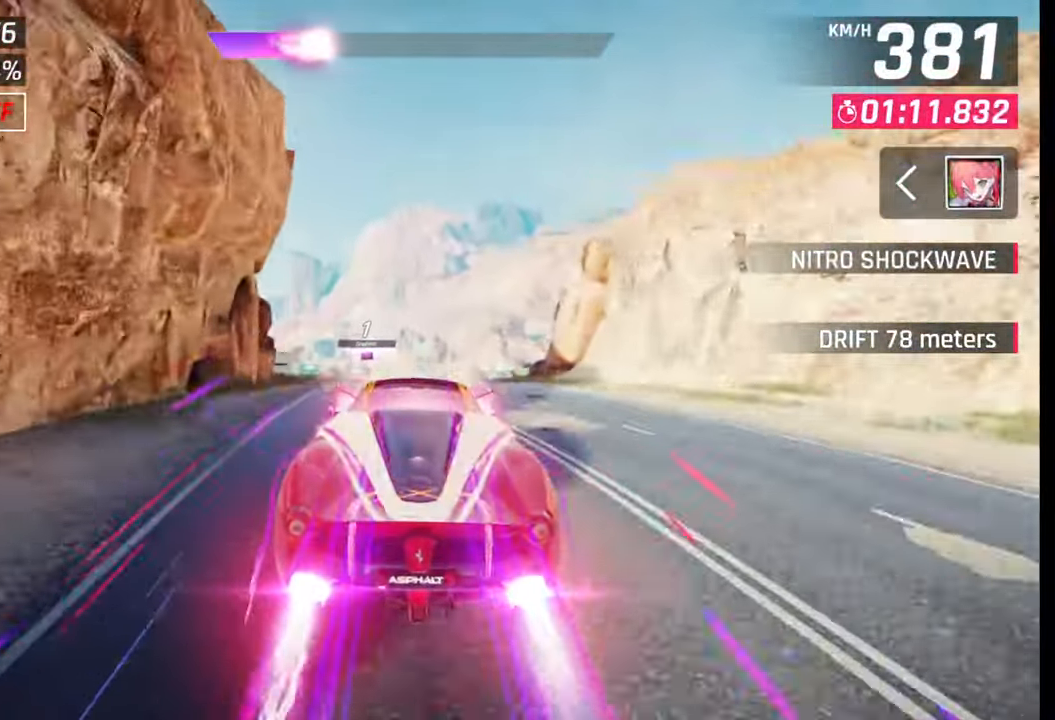
{"buttons": ["CROSS", "R1"], "left_stick": "left", "right_stick": "center", "events": [[67, "CROSS", "up"], [83, "R1", "up"], [167, "CROSS", "down"], [167, "R1", "down"], [250, "CROSS", "up"], [250, "R1", "up"], [333, "CROSS", "down"], [333, "R1", "down"], [400, "CROSS", "up"], [417, "R1", "up"], [483, "CROSS", "down"], [483, "R1", "down"]]}
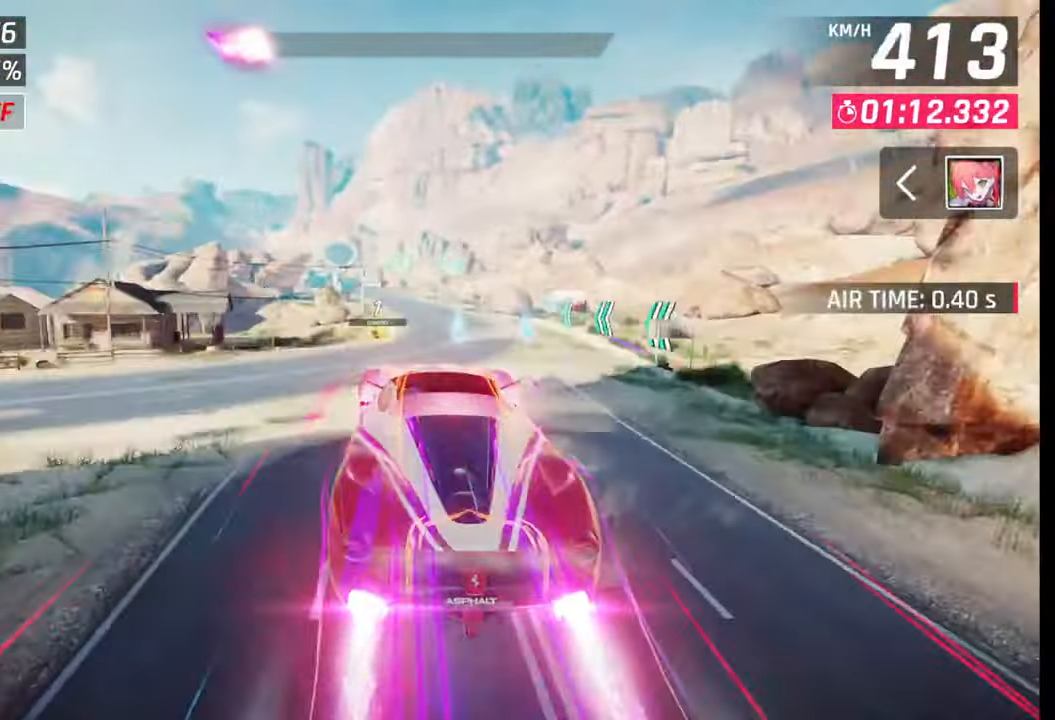
{"buttons": ["CROSS", "R1"], "left_stick": "right", "right_stick": "center", "events": [[67, "CROSS", "up"], [83, "R1", "up"], [133, "CROSS", "down"], [133, "R1", "down"], [217, "CROSS", "up"], [233, "R1", "up"], [250, "left_stick", "center"], [300, "CROSS", "down"], [300, "R1", "down"], [383, "CROSS", "up"], [383, "R1", "up"], [450, "CROSS", "down"], [450, "R1", "down"], [483, "left_stick", "right"]]}
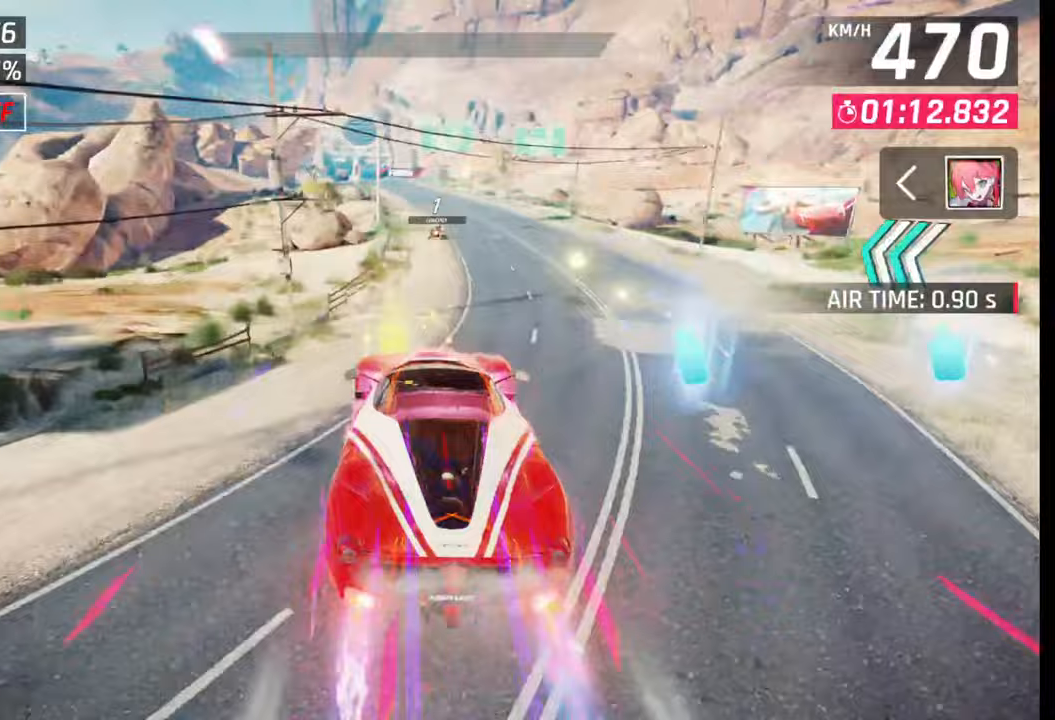
{"buttons": [], "left_stick": "center", "right_stick": "center", "events": [[33, "CROSS", "up"], [33, "R1", "up"], [117, "CROSS", "down"], [117, "R1", "down"], [200, "CROSS", "up"], [200, "R1", "up"], [217, "left_stick", "center"], [250, "CROSS", "down"], [250, "R1", "down"], [317, "CROSS", "up"], [317, "R1", "up"], [367, "R1", "down"], [383, "CROSS", "down"], [450, "CROSS", "up"], [467, "R1", "up"]]}
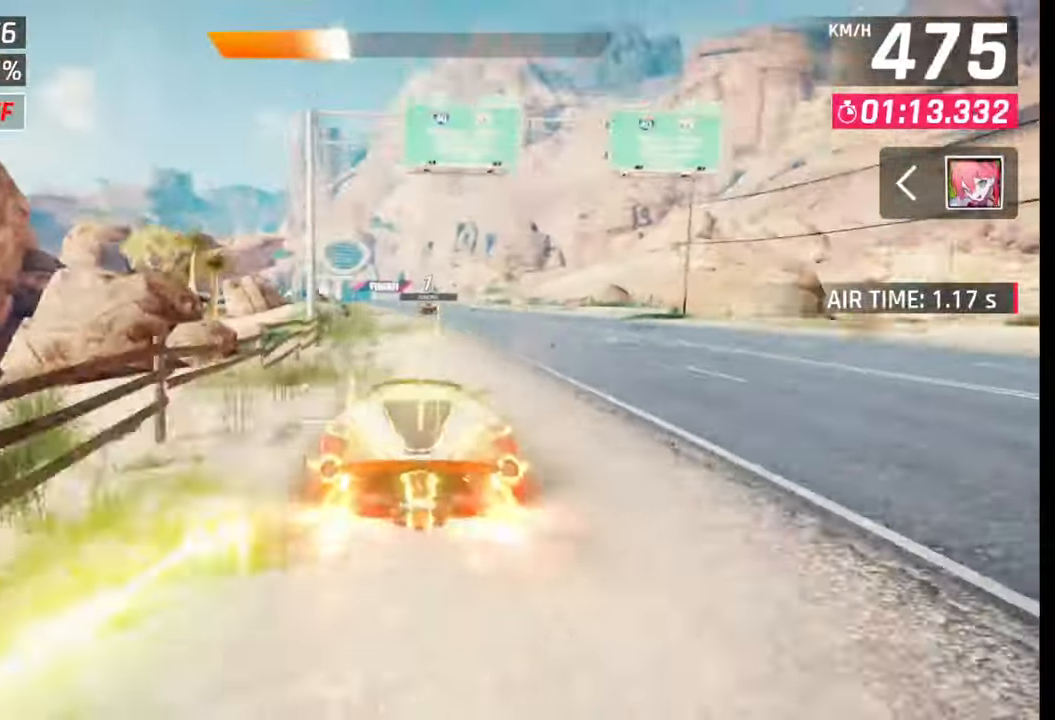
{"buttons": ["SQUARE"], "left_stick": "center", "right_stick": "center", "events": [[133, "SQUARE", "down"], [167, "SQUARE", "up"], [300, "CROSS", "down"], [317, "CROSS", "up"], [500, "SQUARE", "down"]]}
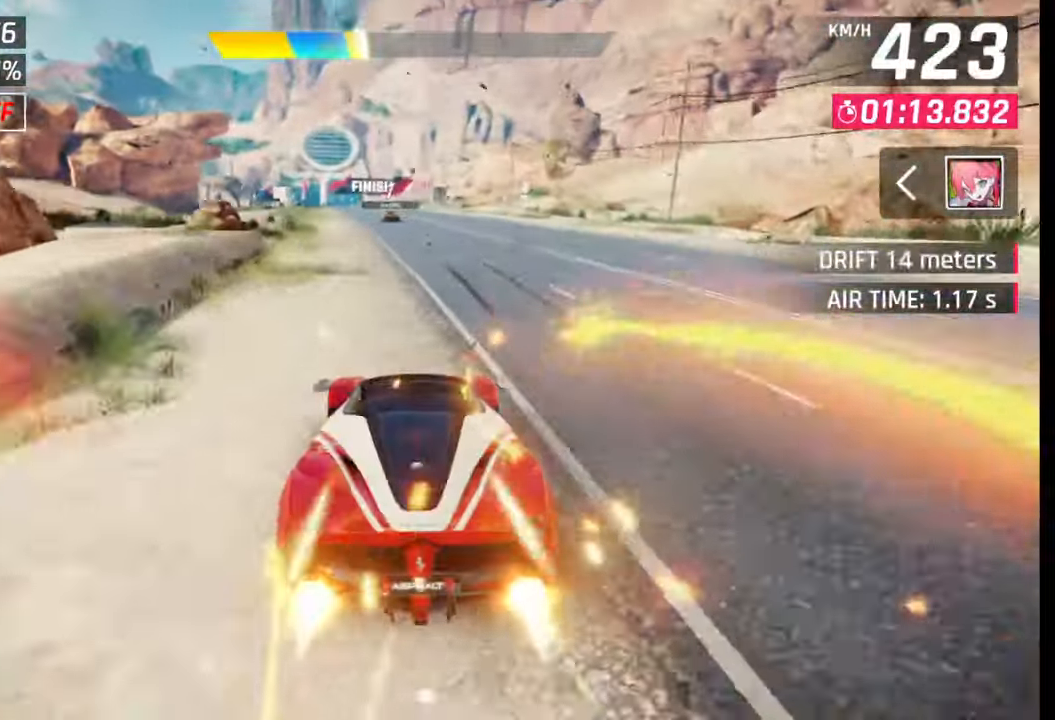
{"buttons": [], "left_stick": "left", "right_stick": "center", "events": [[33, "CROSS", "down"], [33, "SQUARE", "up"], [50, "CROSS", "up"], [200, "left_stick", "left"], [333, "SQUARE", "down"], [367, "SQUARE", "up"], [383, "CROSS", "down"], [400, "CROSS", "up"]]}
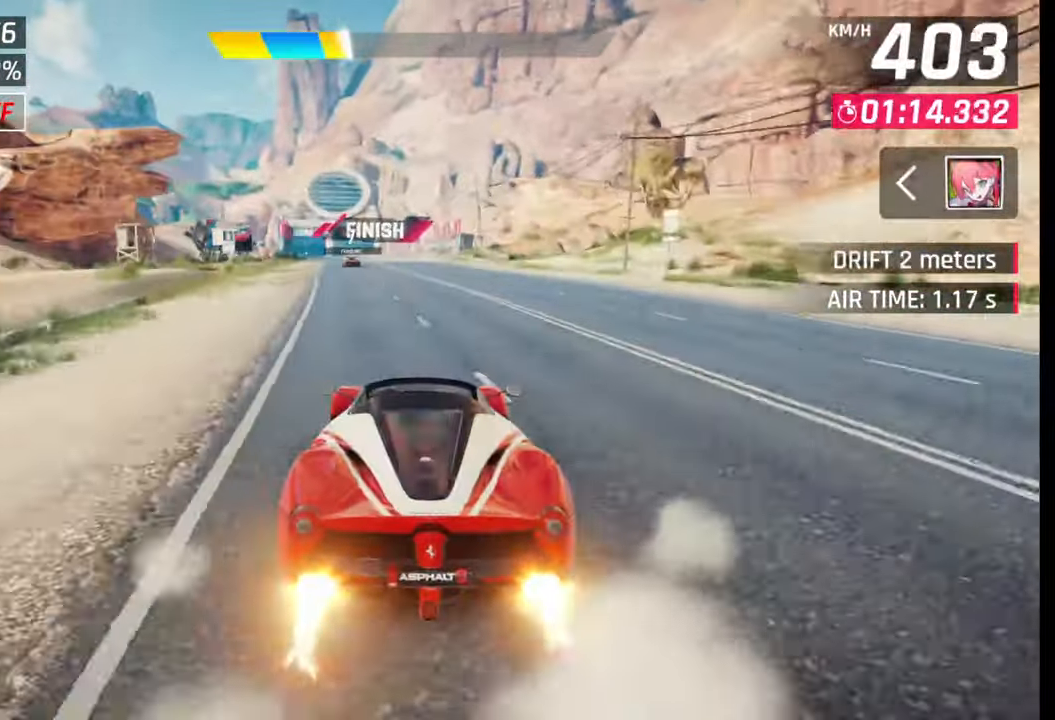
{"buttons": ["SQUARE"], "left_stick": "left", "right_stick": "center", "events": [[167, "SQUARE", "down"], [200, "CROSS", "down"], [200, "SQUARE", "up"], [233, "CROSS", "up"], [483, "SQUARE", "down"]]}
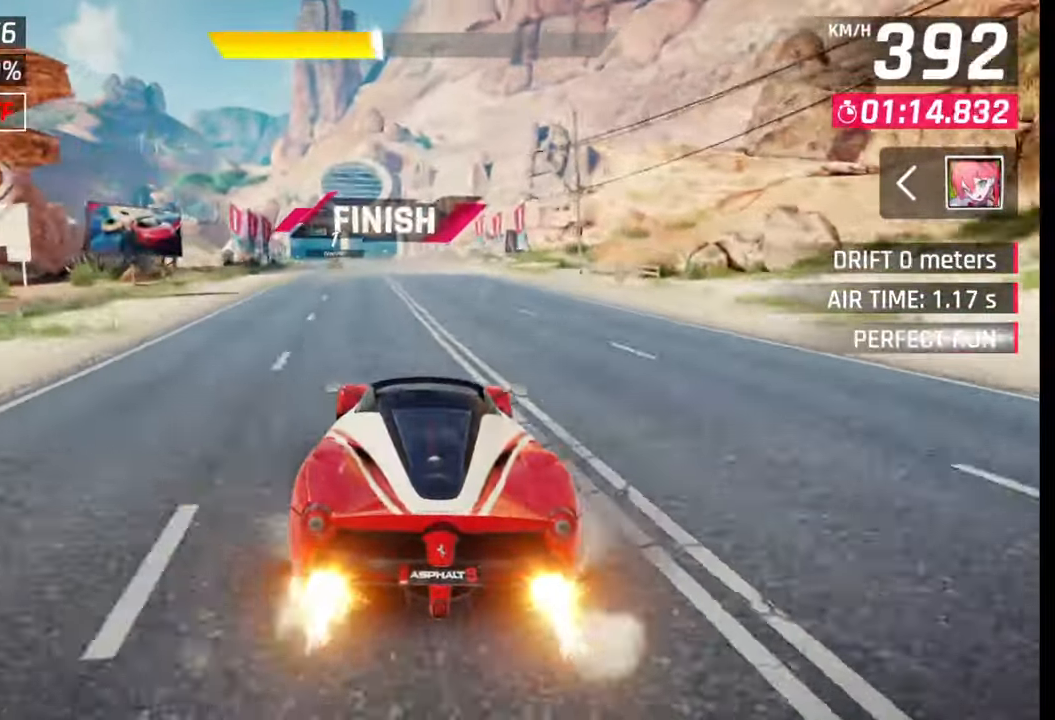
{"buttons": [], "left_stick": "center", "right_stick": "center", "events": [[33, "SQUARE", "up"], [300, "TRIANGLE", "down"], [333, "TRIANGLE", "up"], [417, "left_stick", "center"]]}
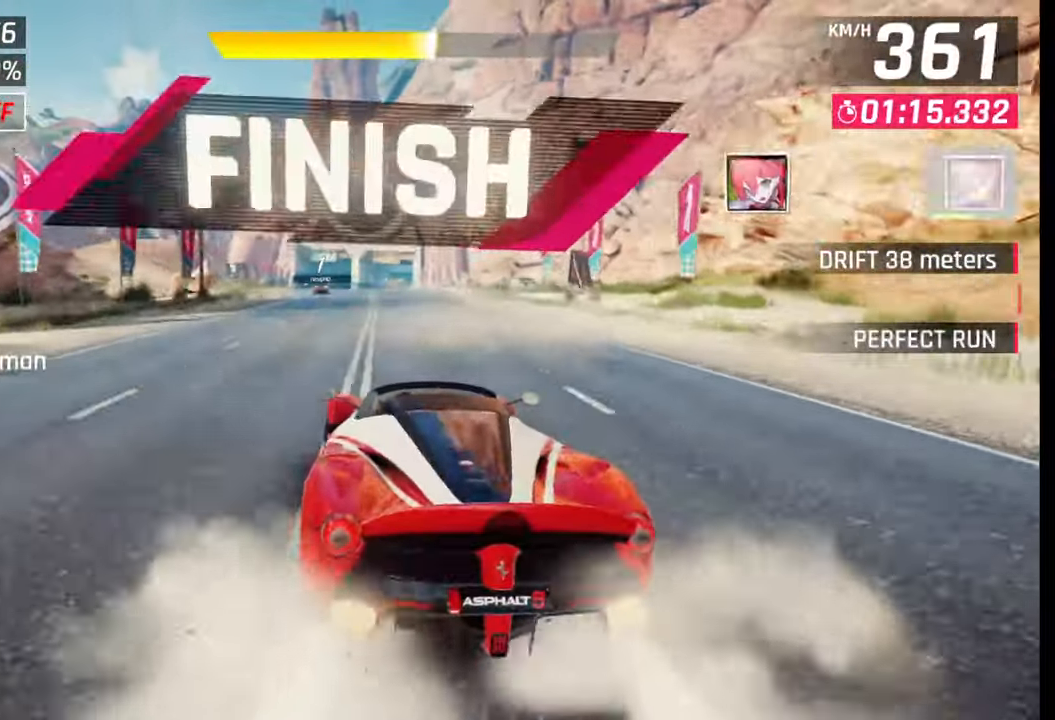
{"buttons": [], "left_stick": "center", "right_stick": "center", "events": [[200, "CROSS", "down"], [267, "CROSS", "up"]]}